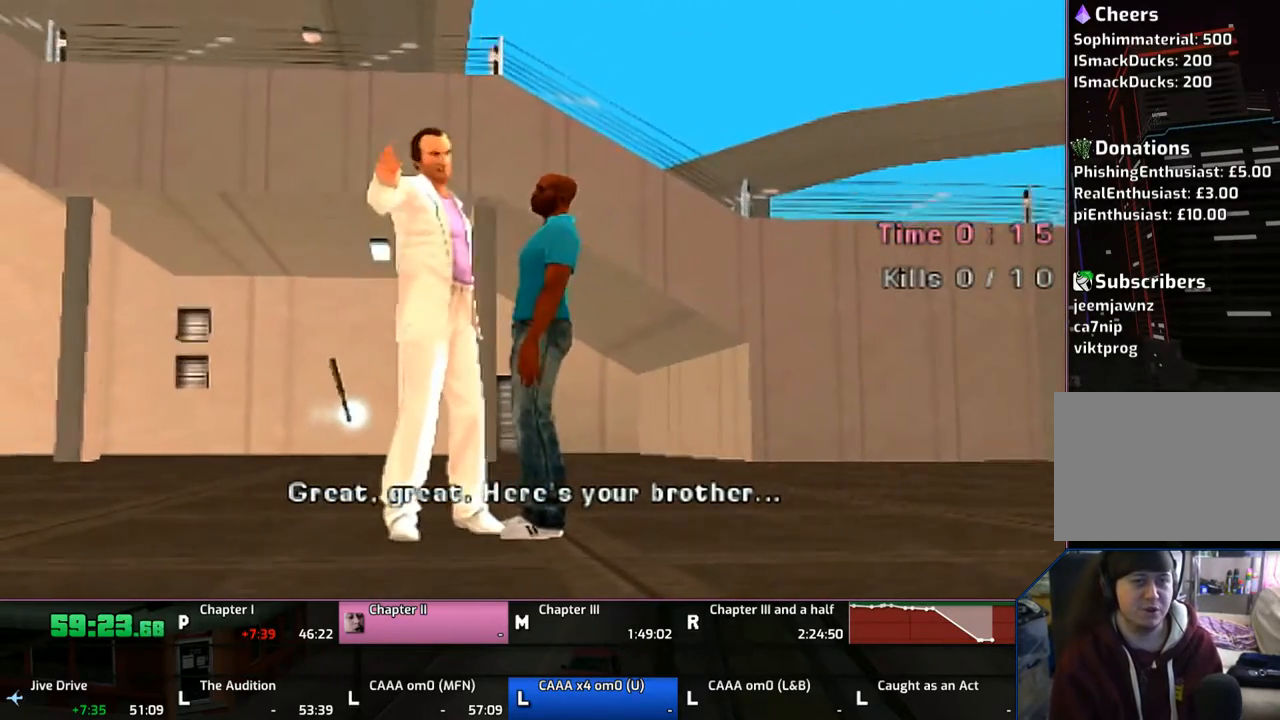
Gameplay with a controller (PlayStation layout); each line is a JSON object with the inputs held at the frame after it. "events" lists button and stick changes between this image and that frame as [ms after this image, input, new state], when the widget could be followed in between. Not read: L1 L2 L3 R1 R2 R3.
{"buttons": [], "left_stick": "up", "right_stick": "center", "events": [[267, "left_stick", "up"], [333, "CROSS", "down"], [433, "CROSS", "up"]]}
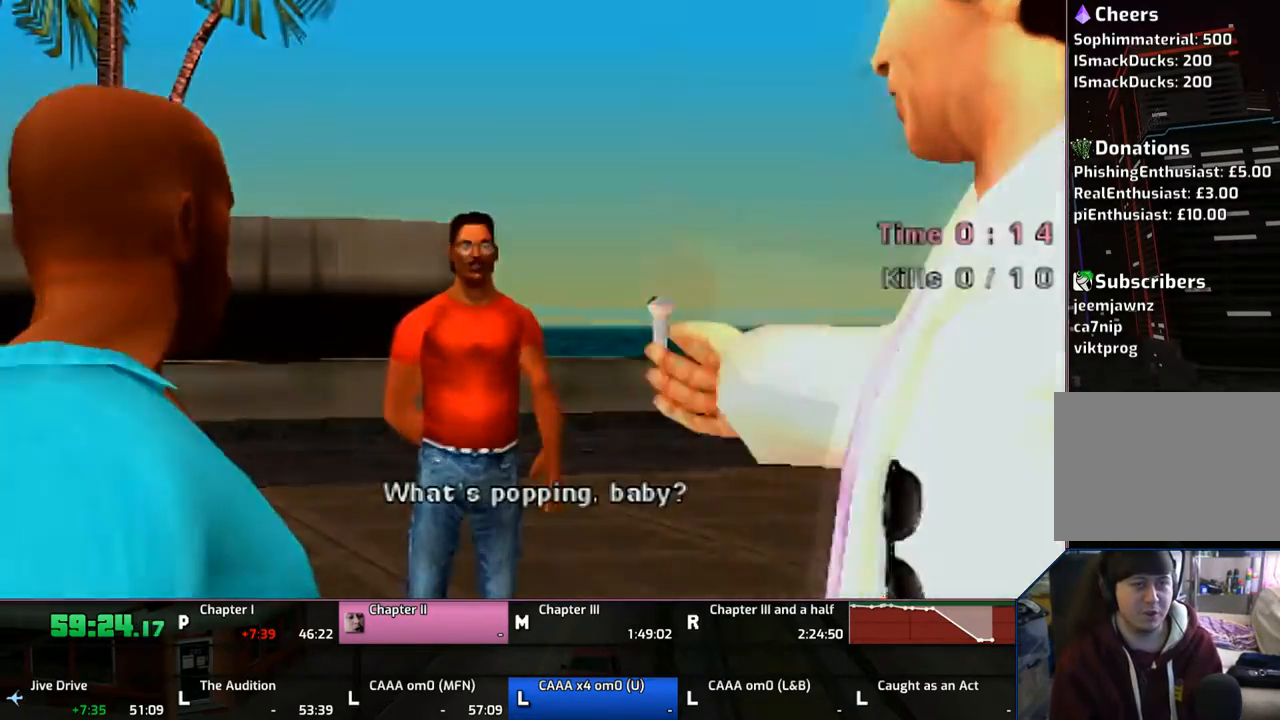
{"buttons": ["CROSS"], "left_stick": "up", "right_stick": "center", "events": [[17, "CROSS", "down"], [67, "CROSS", "up"], [167, "CROSS", "down"], [233, "CROSS", "up"], [333, "CROSS", "down"], [467, "CROSS", "up"], [483, "CROSS", "down"]]}
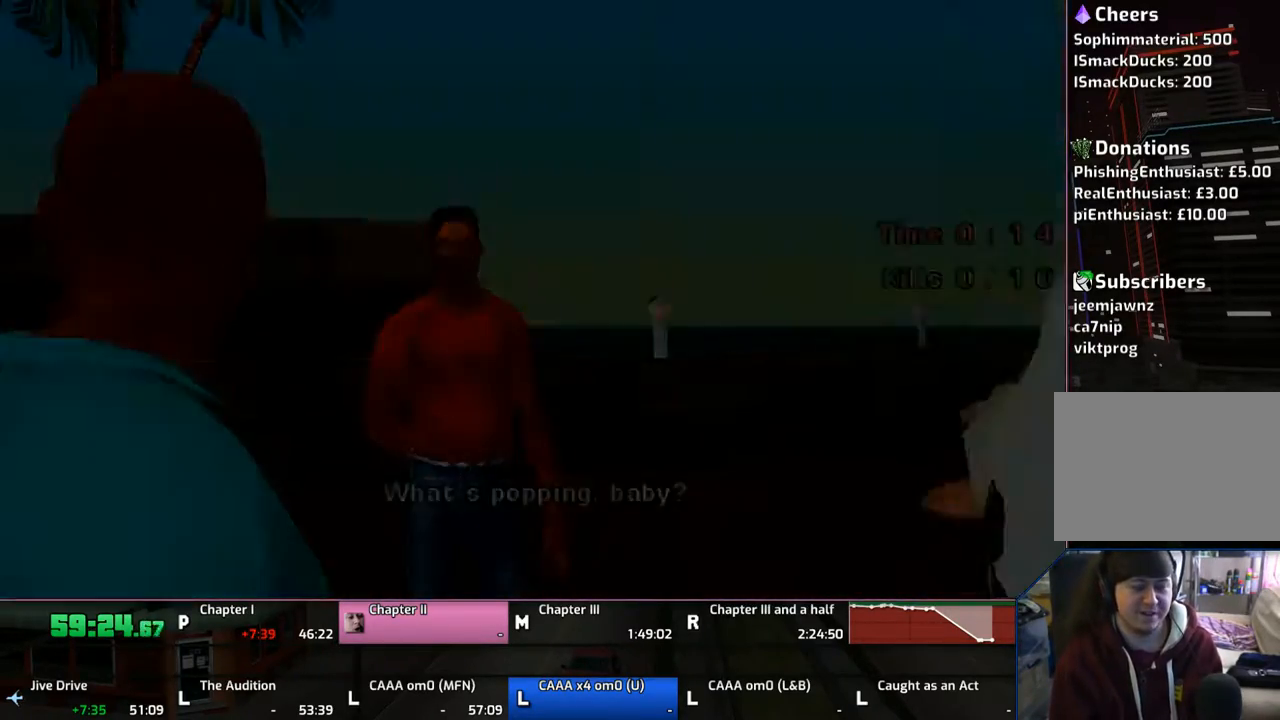
{"buttons": [], "left_stick": "up", "right_stick": "center", "events": [[67, "CROSS", "up"], [133, "CROSS", "down"], [267, "CROSS", "up"], [333, "CROSS", "down"], [367, "CROSS", "up"]]}
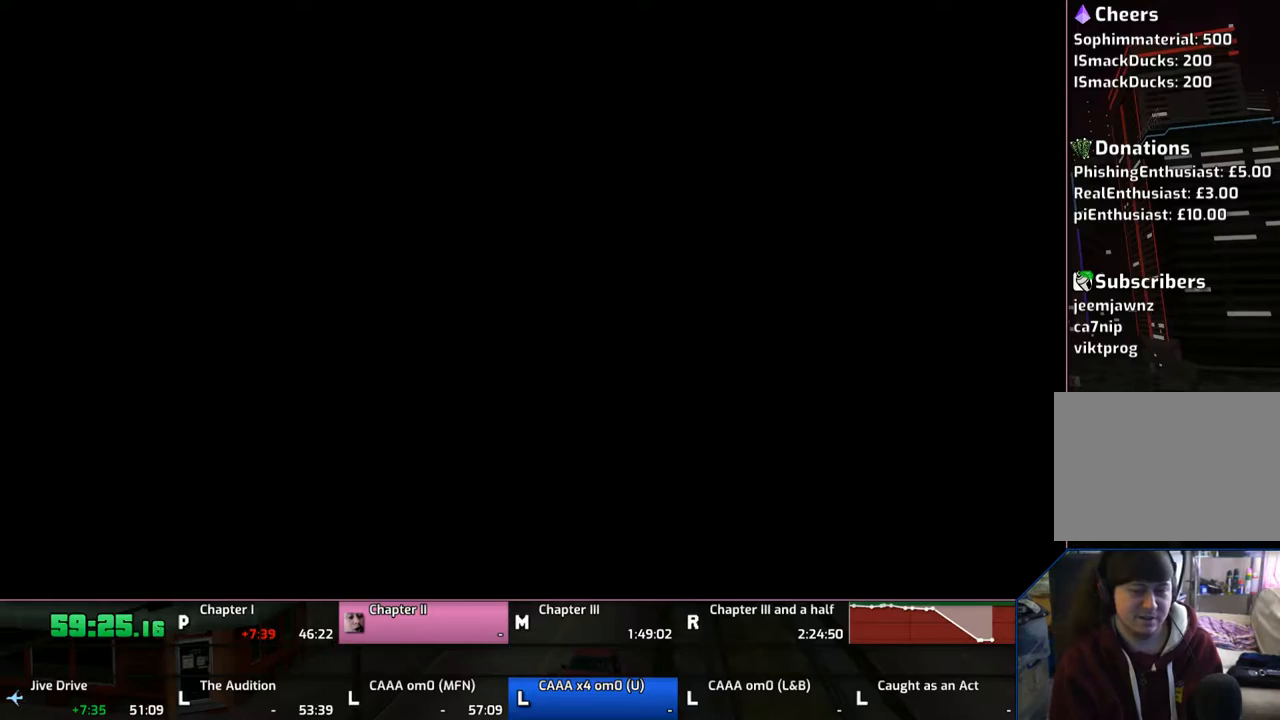
{"buttons": [], "left_stick": "up", "right_stick": "center", "events": [[17, "CROSS", "down"], [67, "CROSS", "up"], [167, "CROSS", "down"], [233, "CROSS", "up"], [317, "CROSS", "down"], [417, "CROSS", "up"]]}
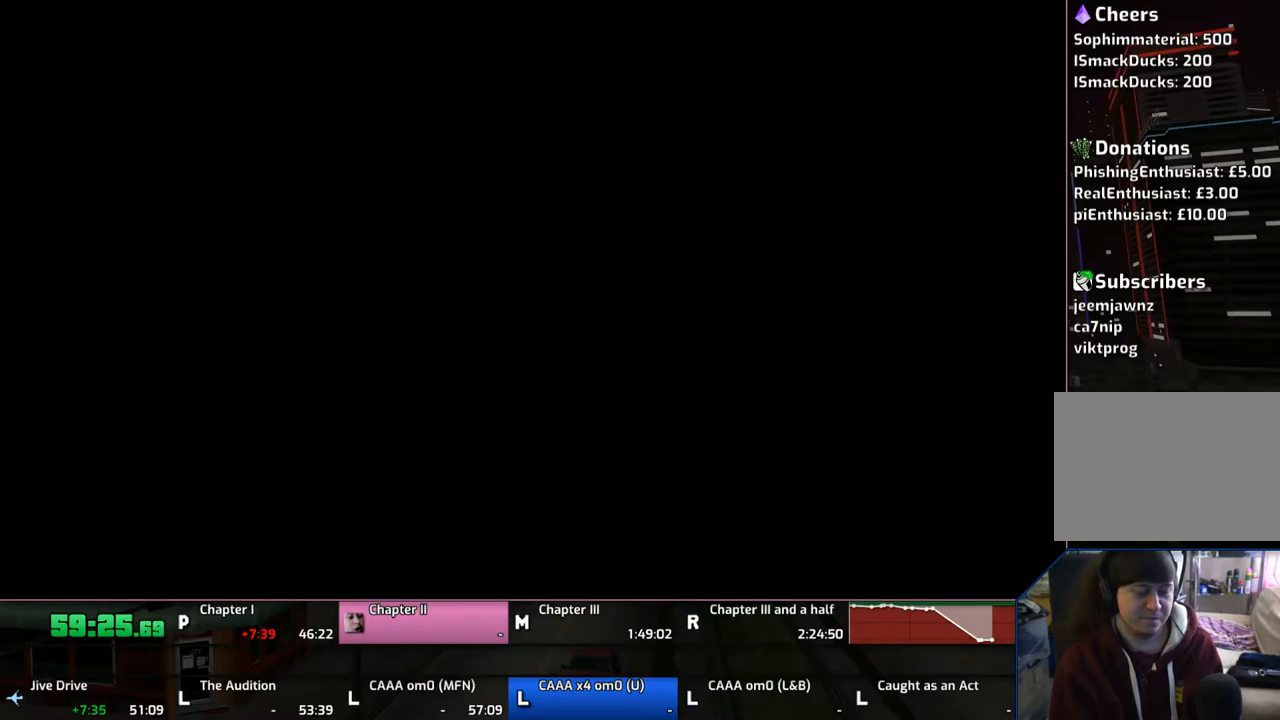
{"buttons": [], "left_stick": "up", "right_stick": "center", "events": [[33, "CROSS", "down"], [67, "CROSS", "up"], [133, "CROSS", "down"], [267, "CROSS", "up"], [333, "CROSS", "down"], [467, "CROSS", "up"]]}
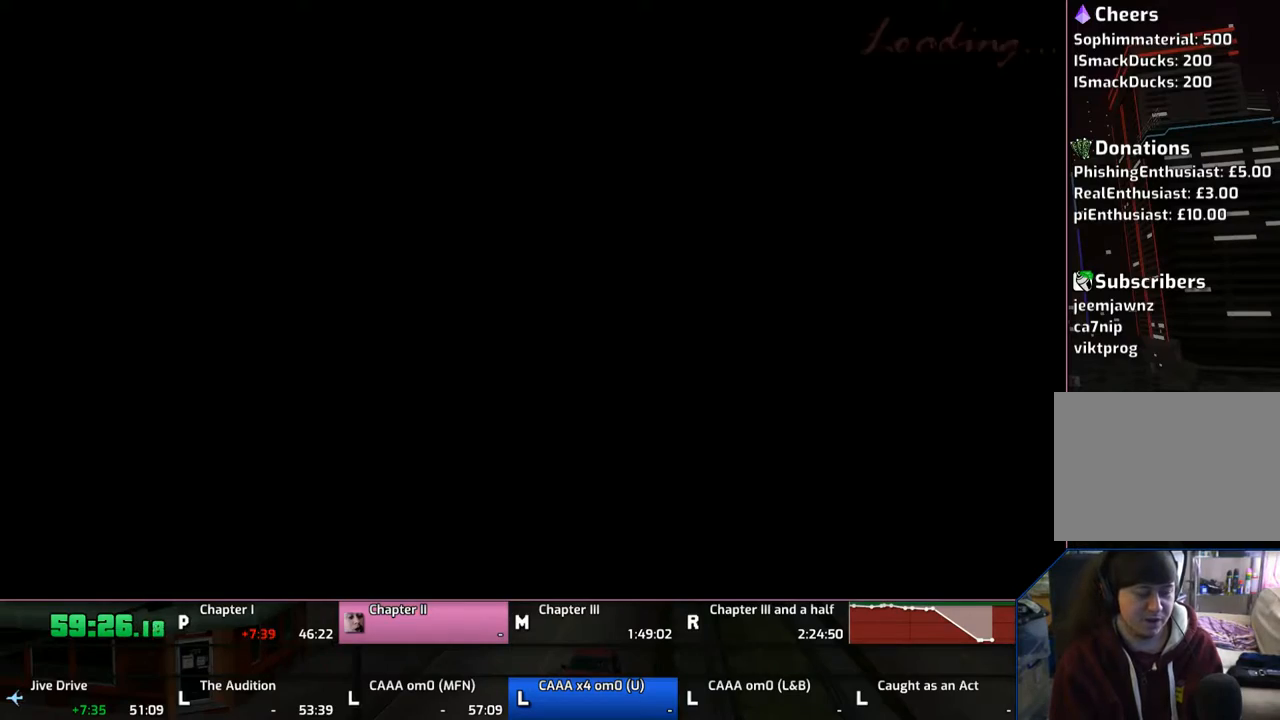
{"buttons": [], "left_stick": "up", "right_stick": "center", "events": [[17, "CROSS", "down"], [133, "CROSS", "up"], [167, "CROSS", "down"], [267, "CROSS", "up"], [367, "CROSS", "down"], [467, "CROSS", "up"]]}
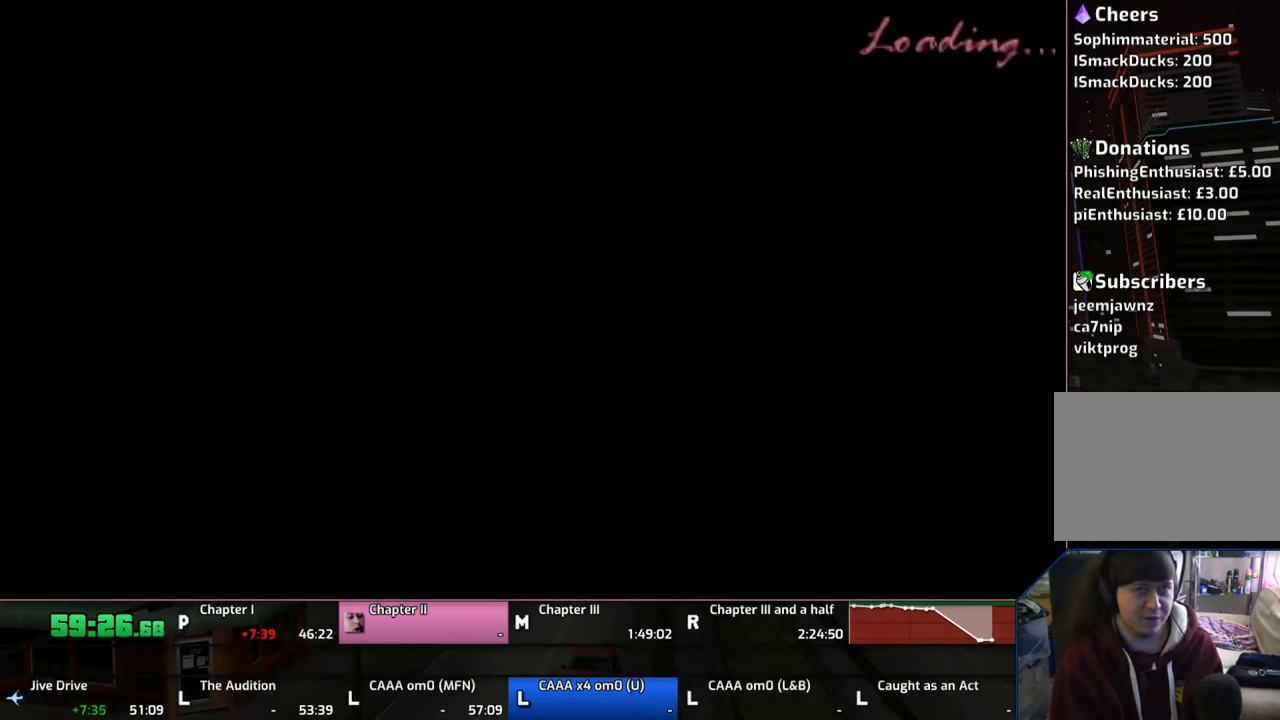
{"buttons": [], "left_stick": "up", "right_stick": "center", "events": [[33, "CROSS", "down"], [133, "CROSS", "up"], [217, "CROSS", "down"], [333, "CROSS", "up"], [367, "CROSS", "down"], [467, "CROSS", "up"]]}
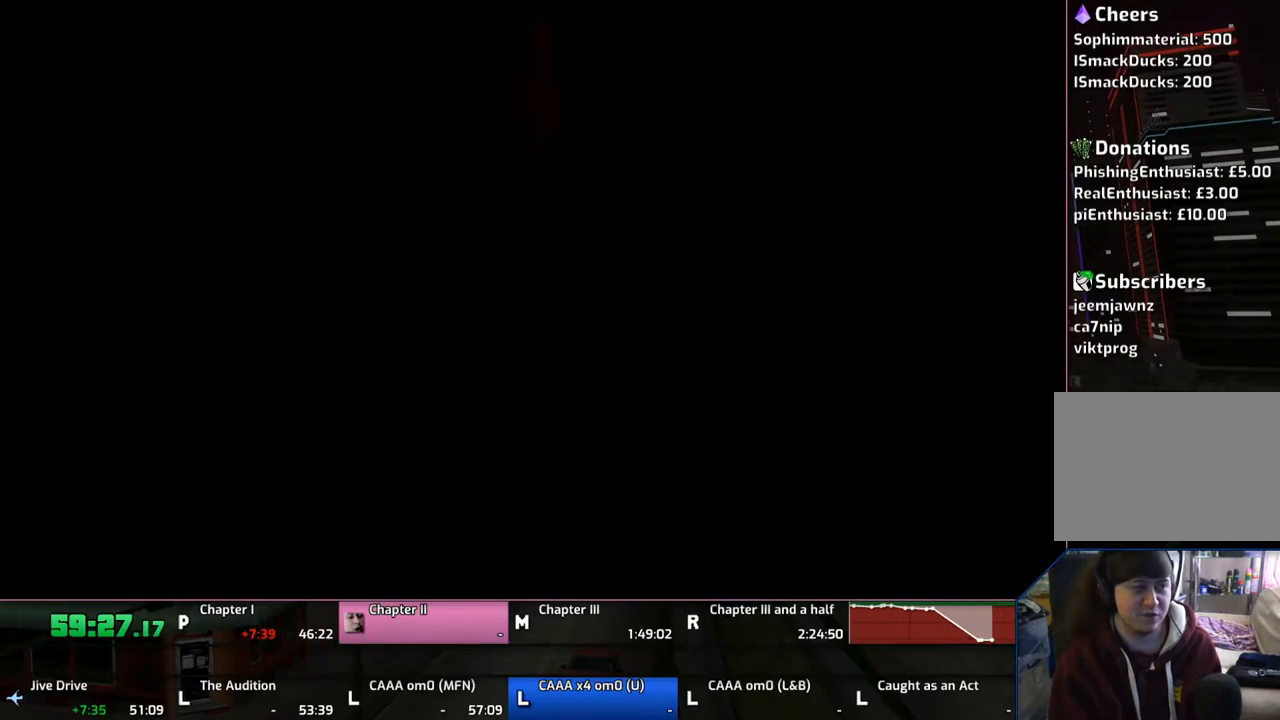
{"buttons": ["CROSS"], "left_stick": "up", "right_stick": "center", "events": [[67, "CROSS", "down"], [167, "CROSS", "up"], [233, "CROSS", "down"], [317, "CROSS", "up"], [367, "CROSS", "down"]]}
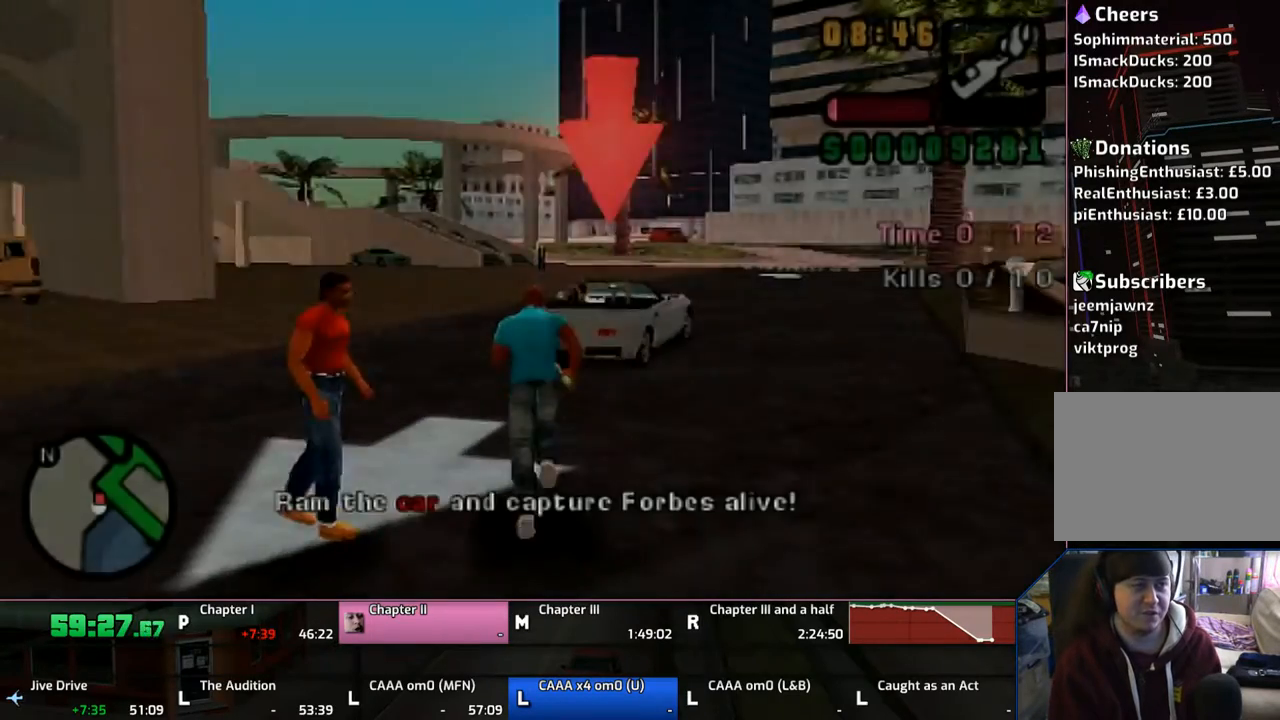
{"buttons": ["CROSS"], "left_stick": "up", "right_stick": "center", "events": []}
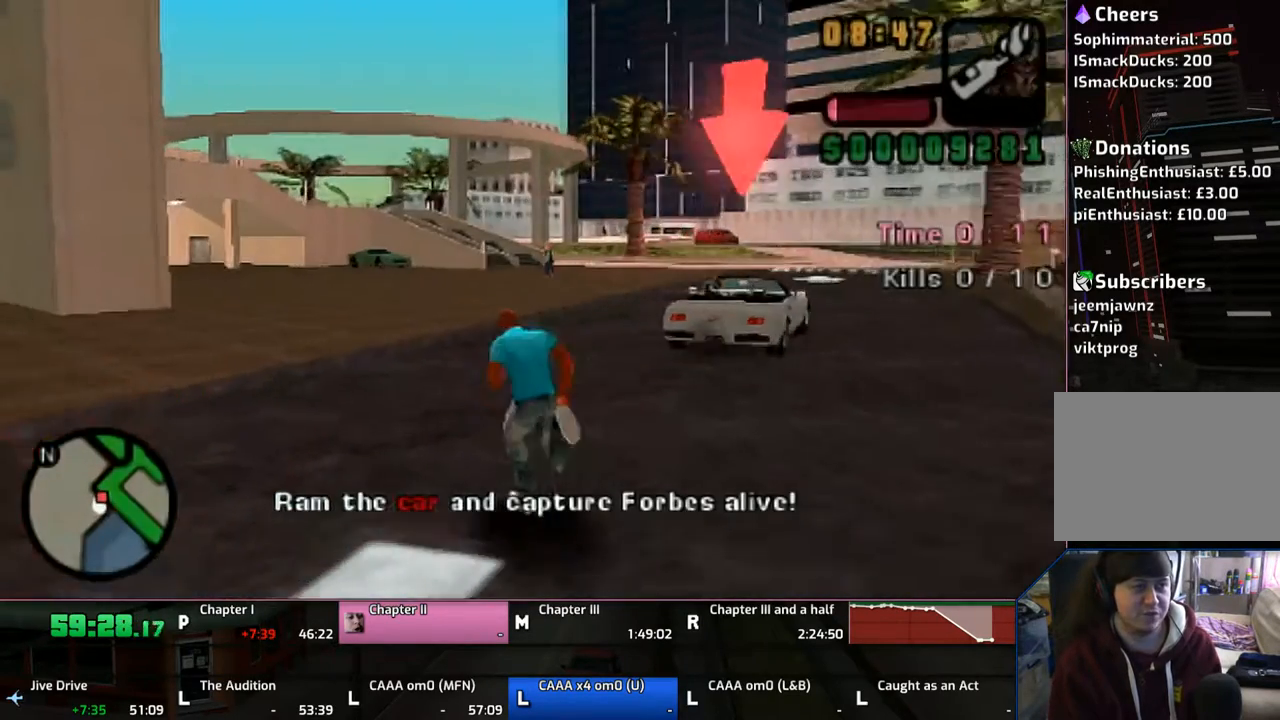
{"buttons": ["CROSS"], "left_stick": "up", "right_stick": "center", "events": []}
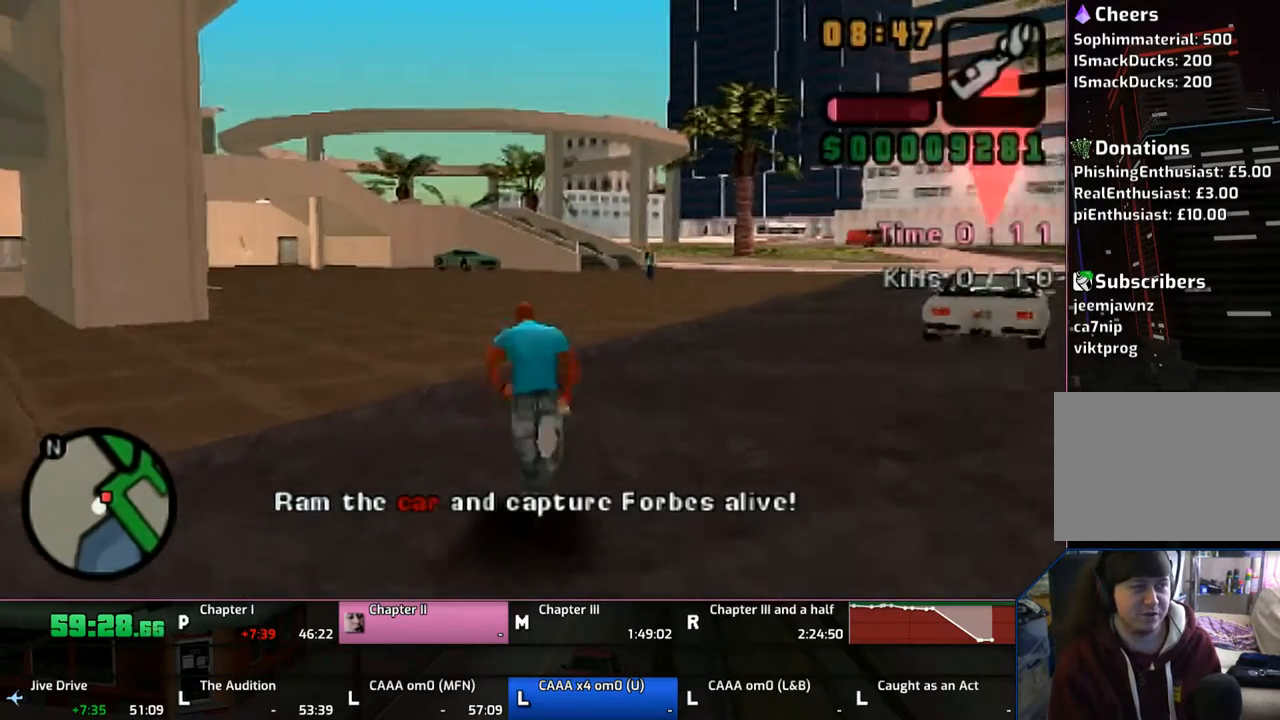
{"buttons": ["CROSS"], "left_stick": "up", "right_stick": "center", "events": []}
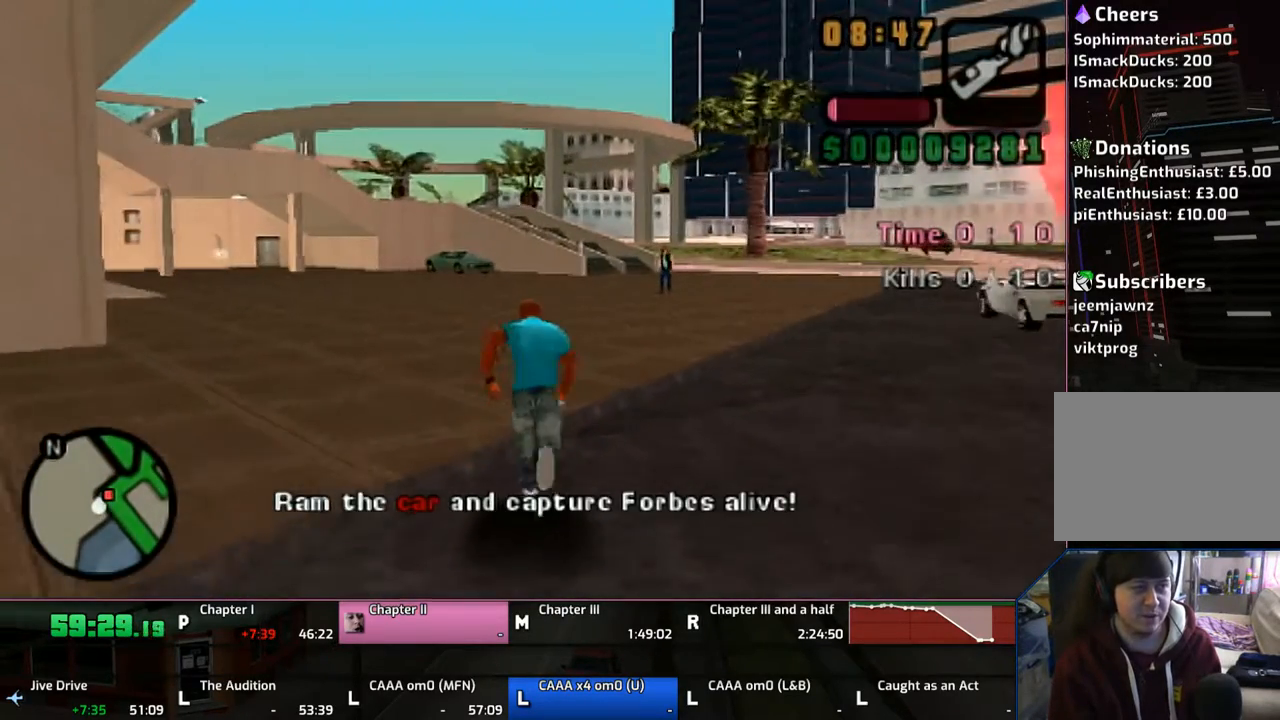
{"buttons": ["CROSS"], "left_stick": "up", "right_stick": "center", "events": []}
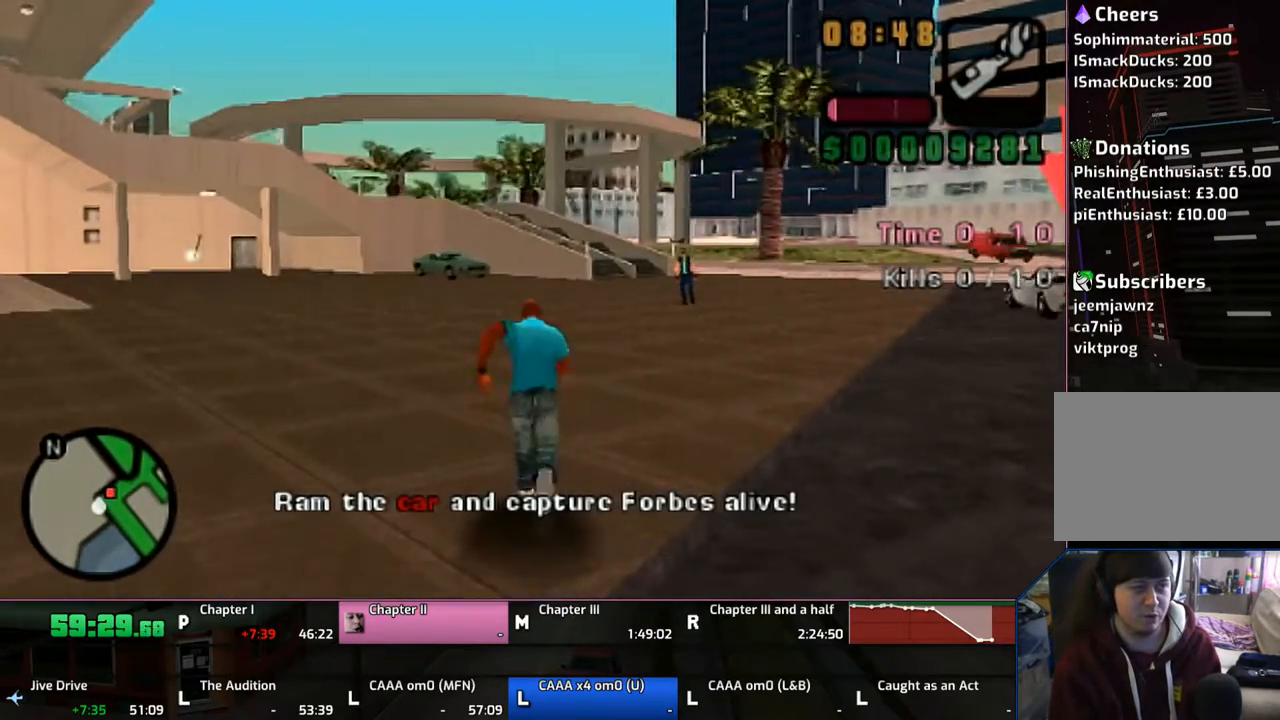
{"buttons": ["CROSS"], "left_stick": "up", "right_stick": "center", "events": []}
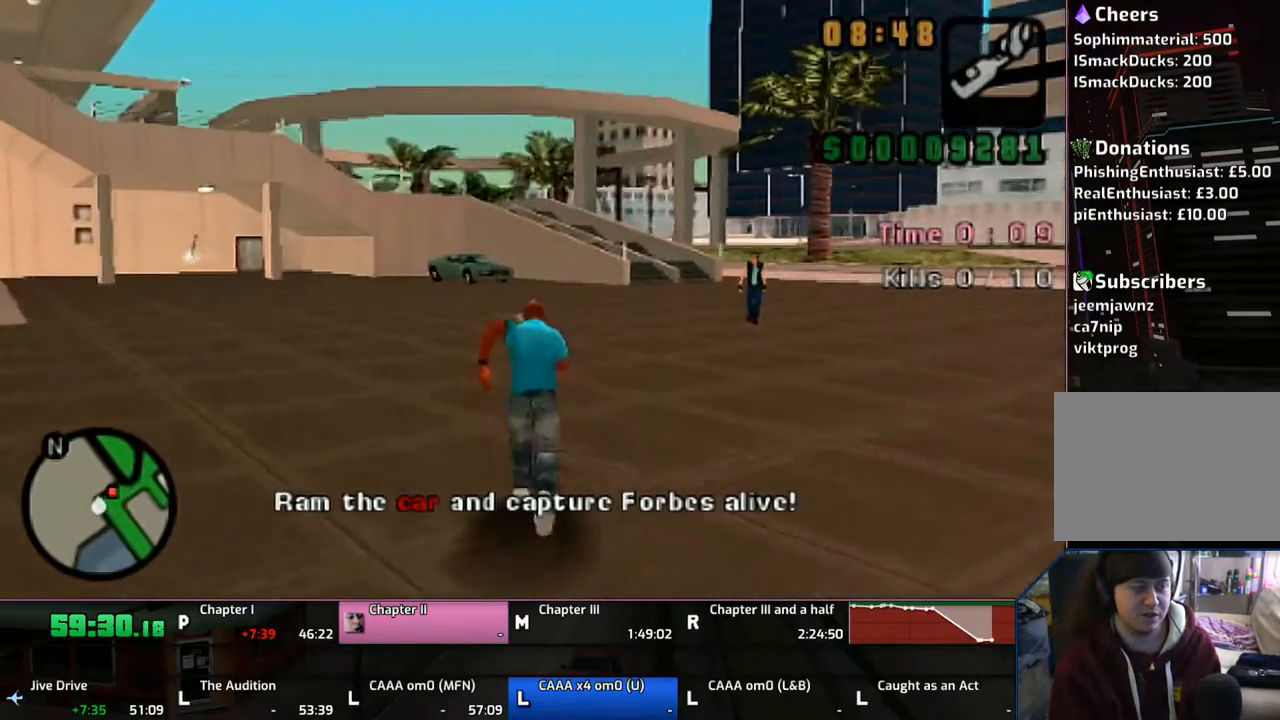
{"buttons": ["CROSS"], "left_stick": "up", "right_stick": "center", "events": []}
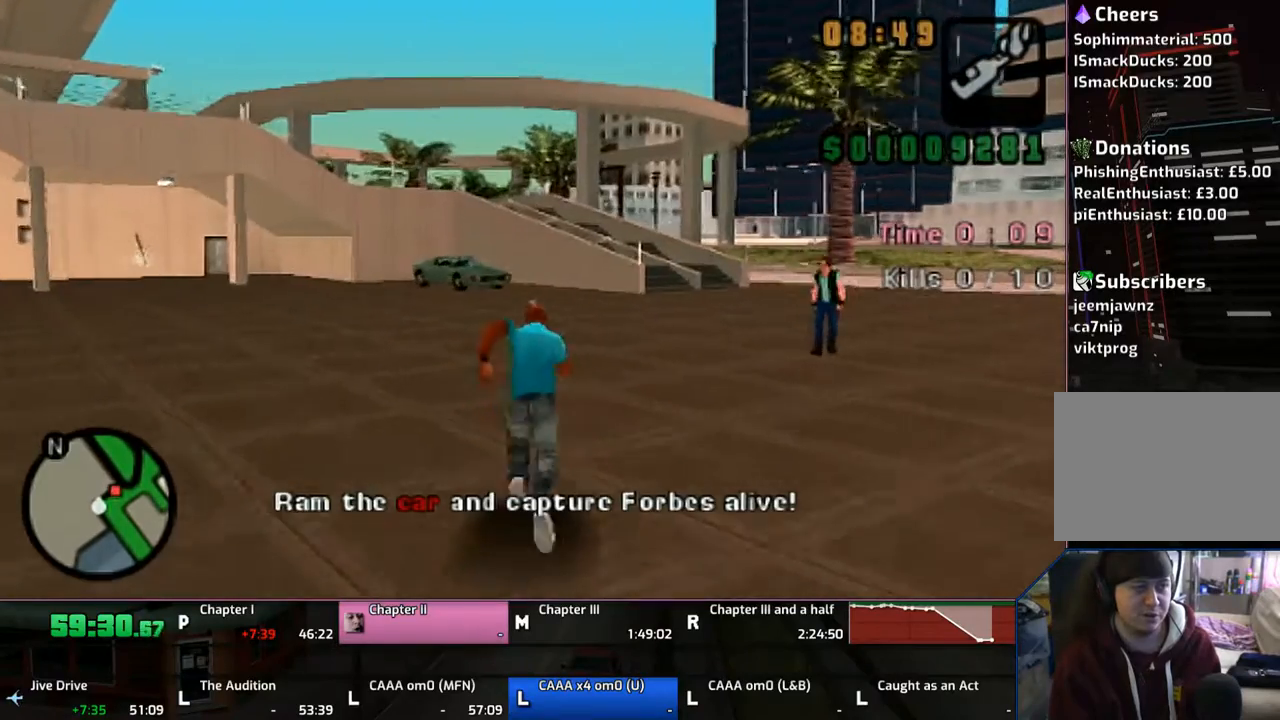
{"buttons": ["CROSS"], "left_stick": "up", "right_stick": "center", "events": []}
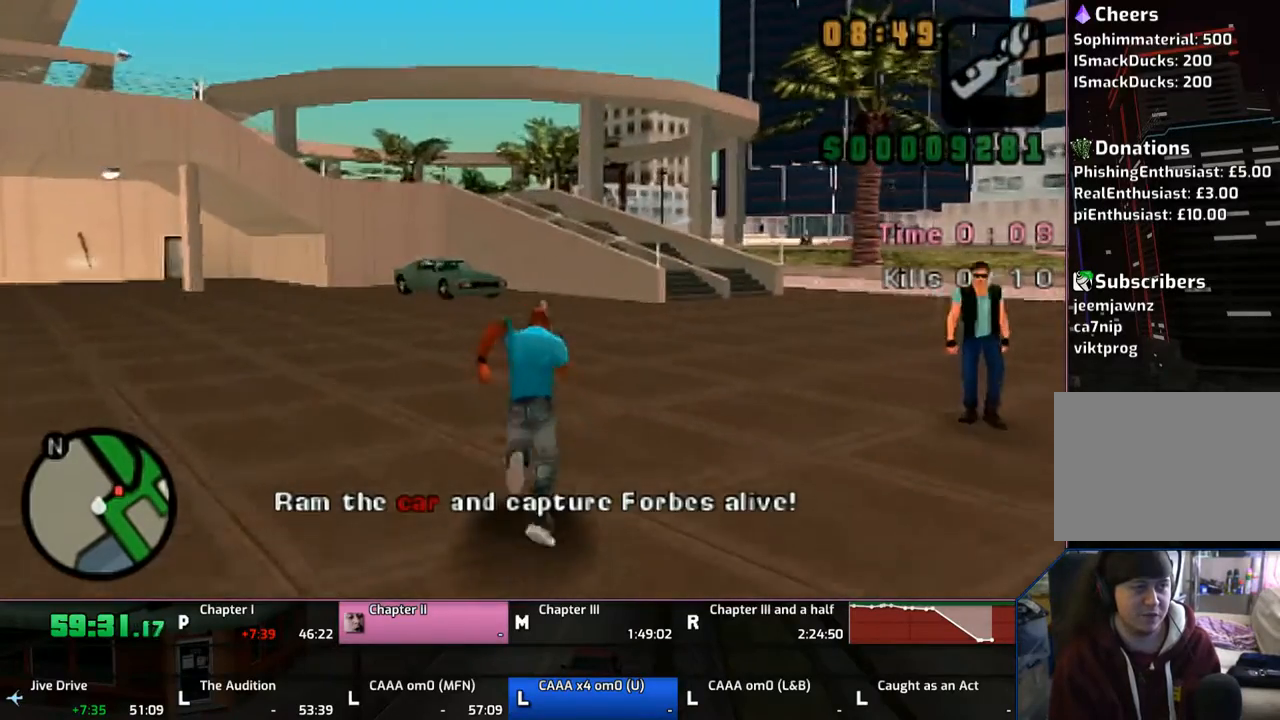
{"buttons": ["CROSS"], "left_stick": "up", "right_stick": "center", "events": []}
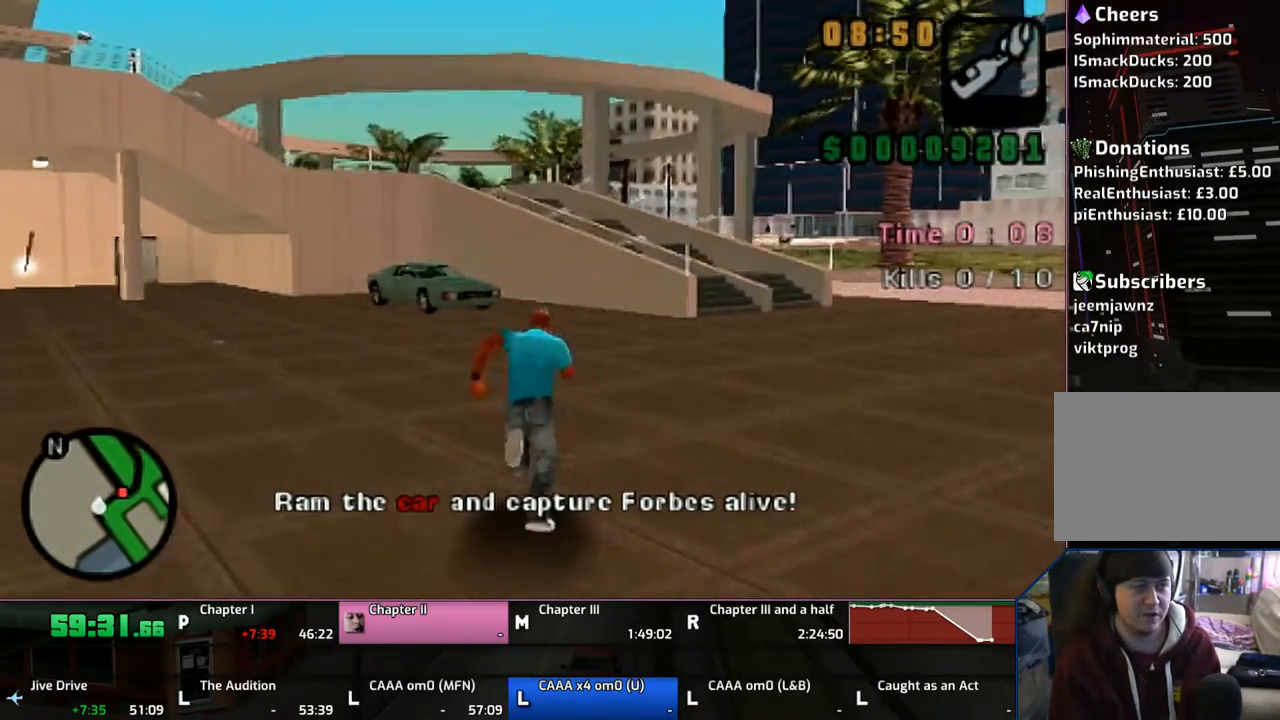
{"buttons": ["CROSS"], "left_stick": "up", "right_stick": "center", "events": []}
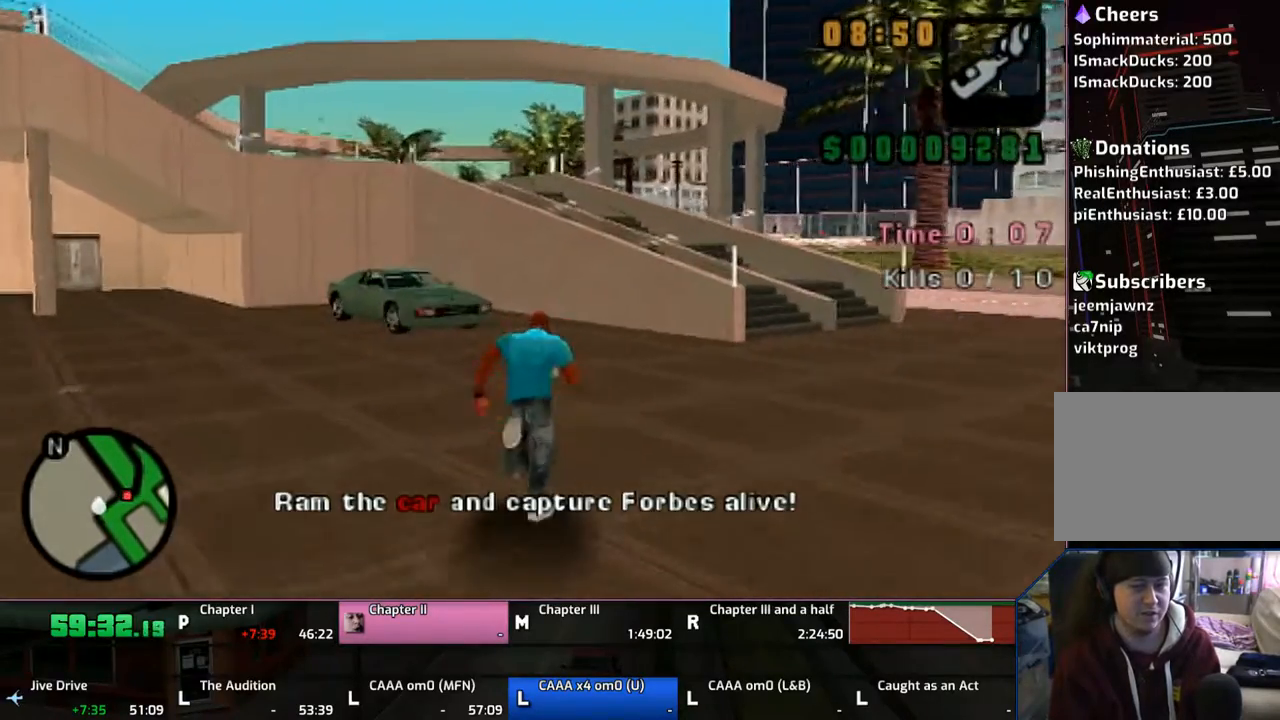
{"buttons": ["CROSS"], "left_stick": "up", "right_stick": "center", "events": []}
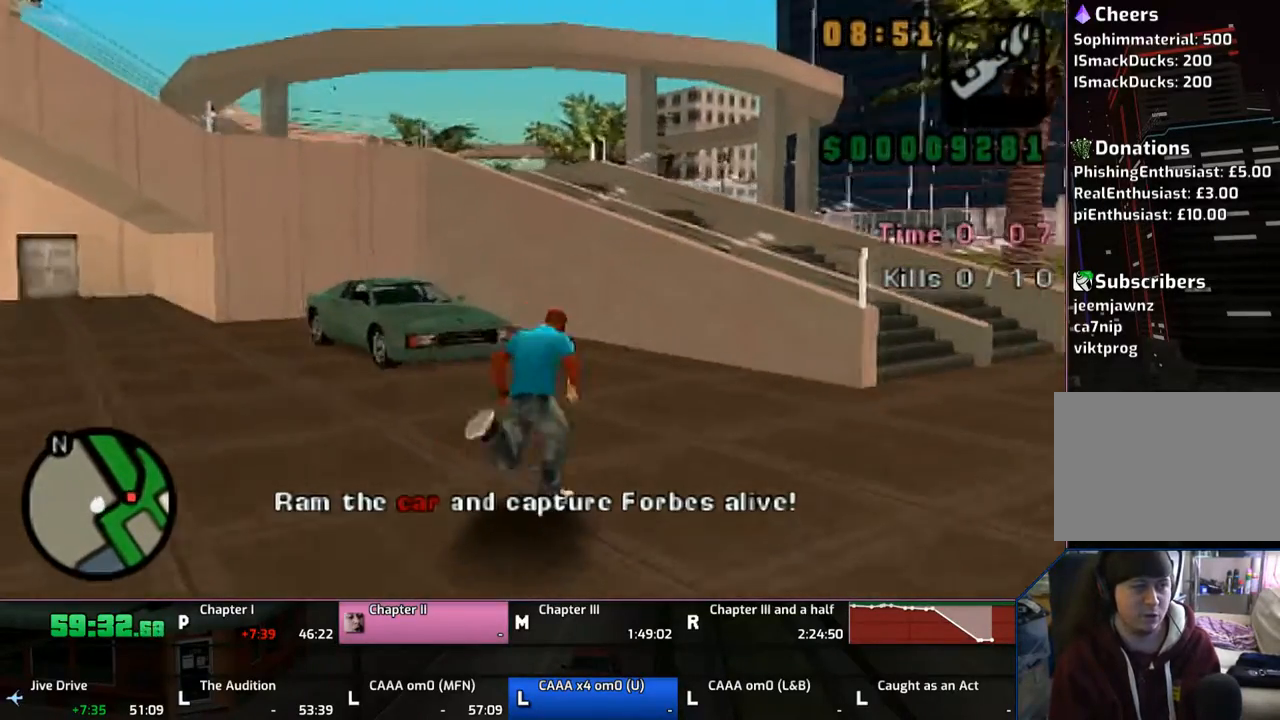
{"buttons": ["CROSS"], "left_stick": "up", "right_stick": "center", "events": []}
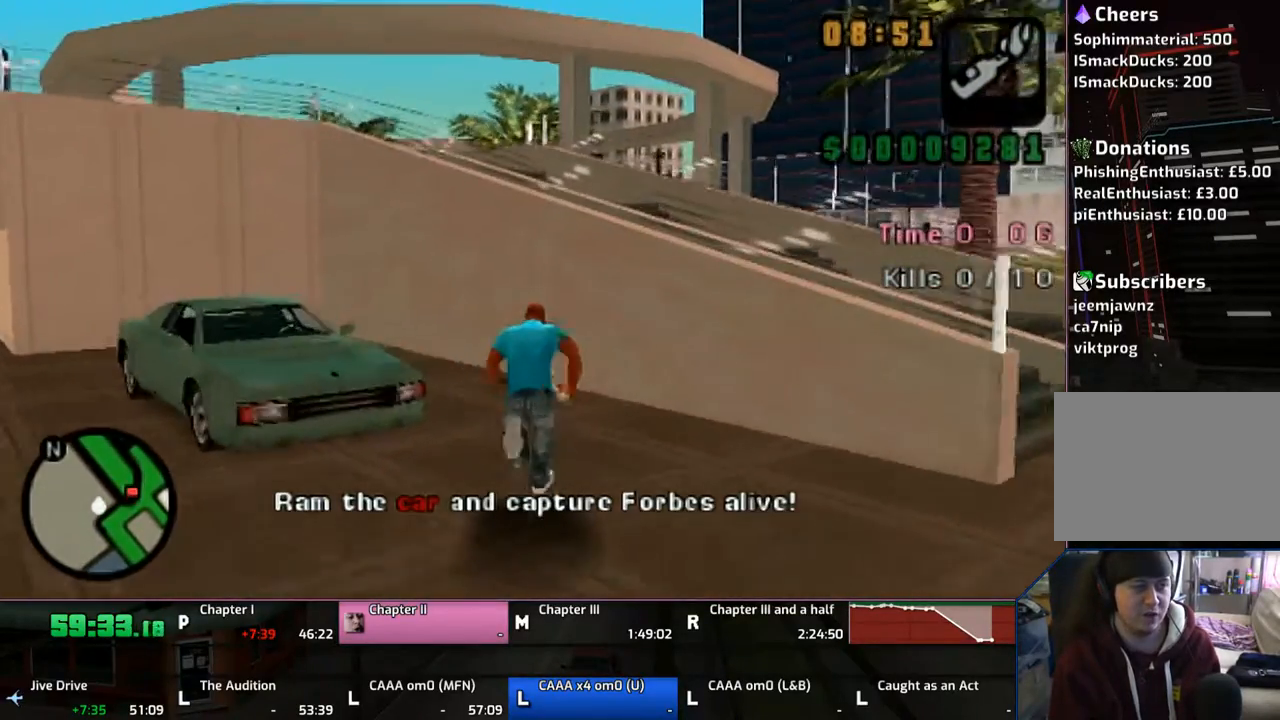
{"buttons": ["CROSS", "TRIANGLE"], "left_stick": "up-left", "right_stick": "center", "events": [[367, "left_stick", "up-left"], [467, "TRIANGLE", "down"]]}
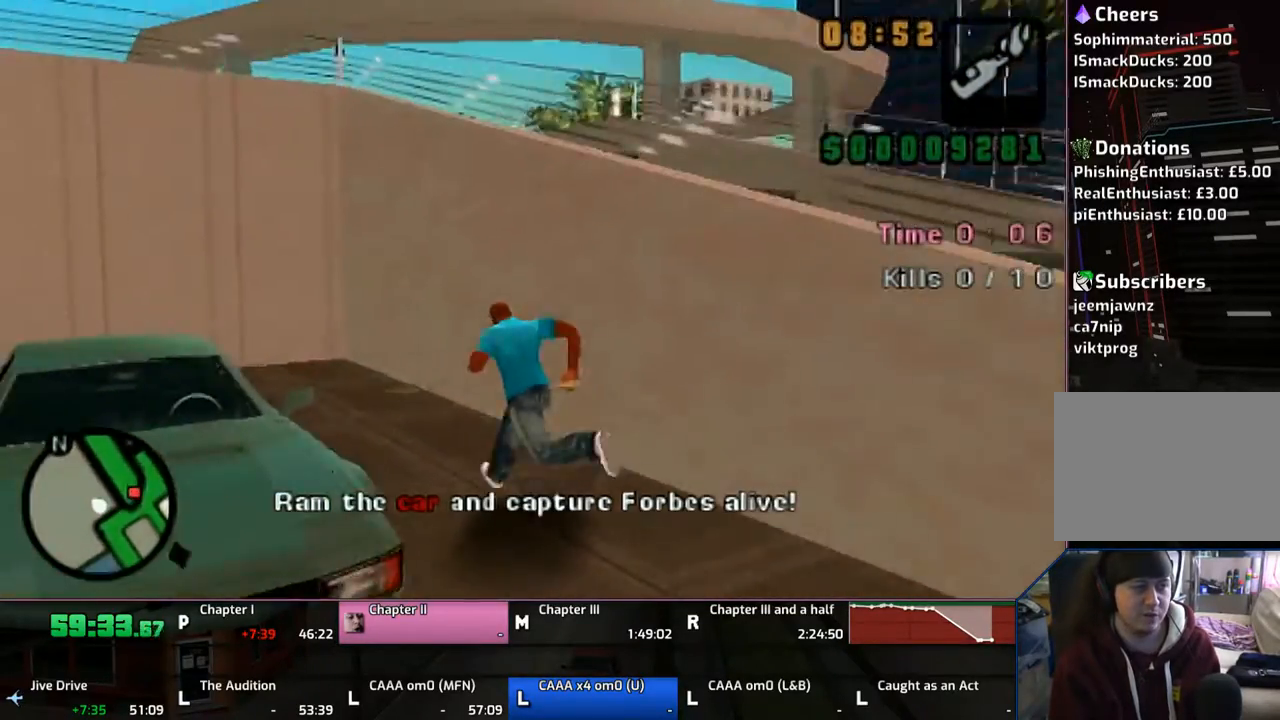
{"buttons": [], "left_stick": "center", "right_stick": "center", "events": [[133, "CROSS", "up"], [133, "TRIANGLE", "up"], [167, "TRIANGLE", "down"], [267, "TRIANGLE", "up"], [267, "left_stick", "center"], [333, "TRIANGLE", "down"], [367, "TRIANGLE", "up"]]}
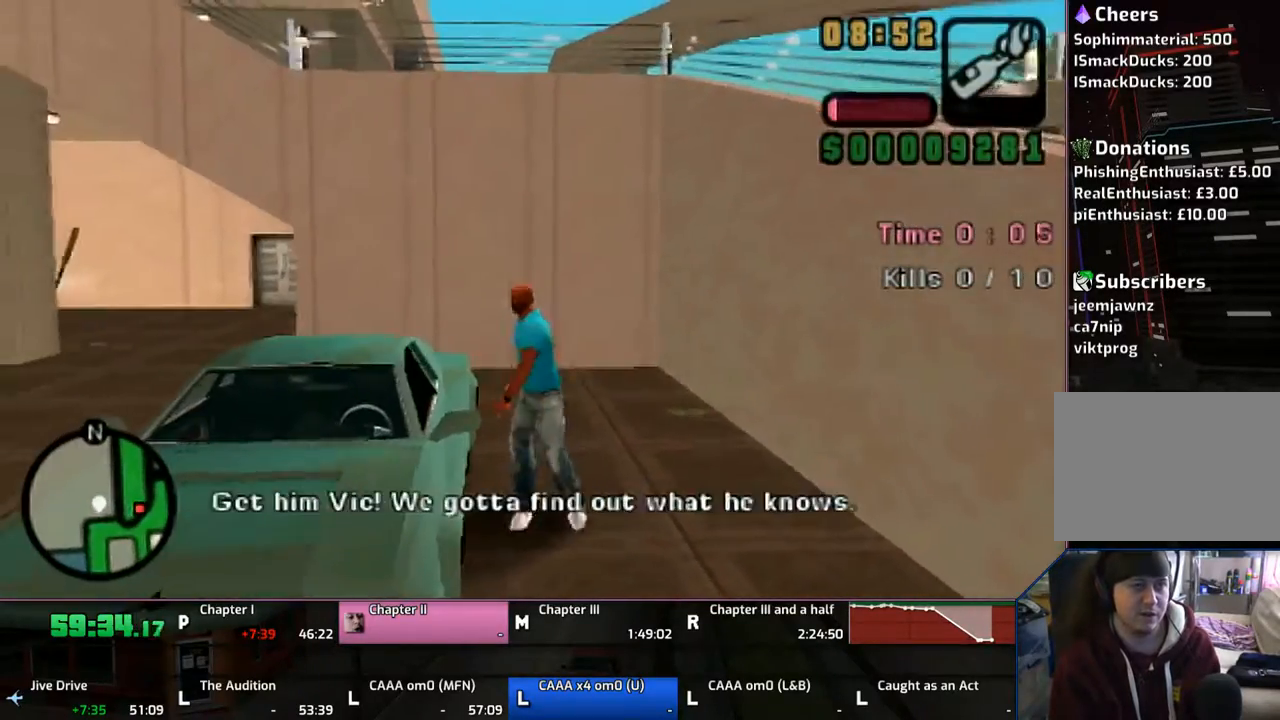
{"buttons": [], "left_stick": "center", "right_stick": "center", "events": []}
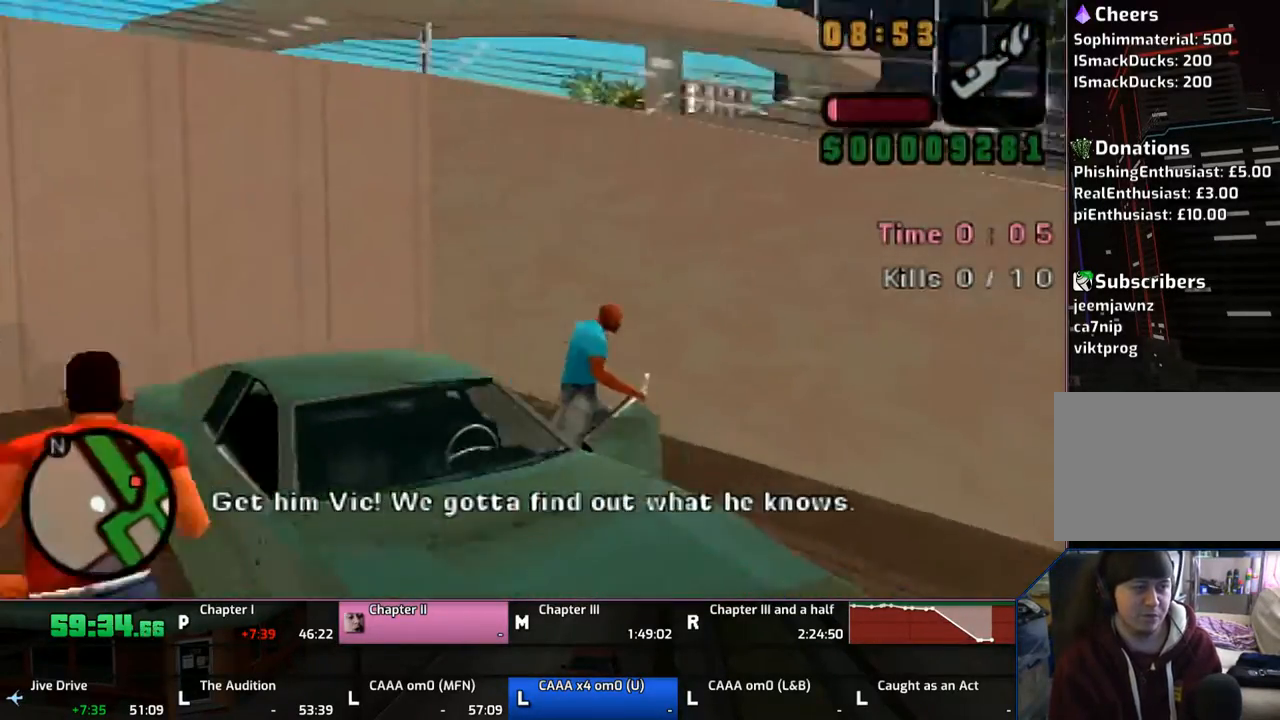
{"buttons": ["CROSS"], "left_stick": "center", "right_stick": "center", "events": [[433, "CROSS", "down"]]}
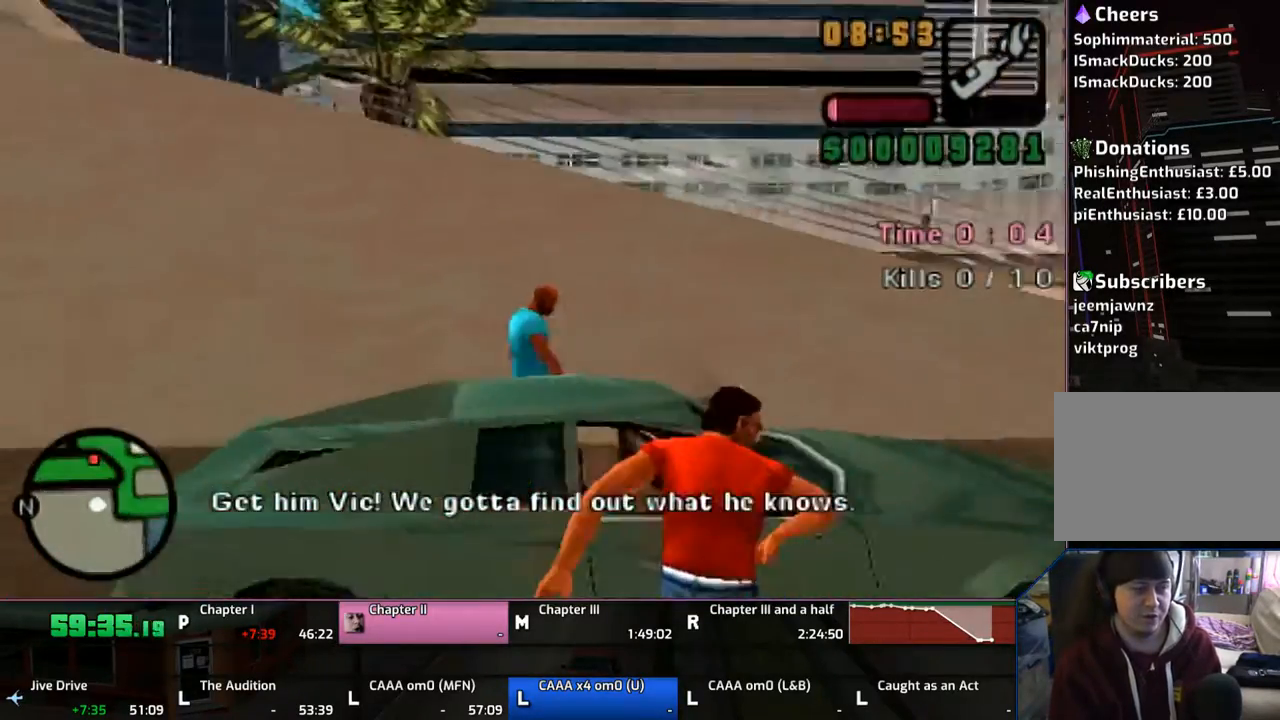
{"buttons": ["CROSS"], "left_stick": "center", "right_stick": "center", "events": [[67, "CROSS", "up"], [167, "CROSS", "down"]]}
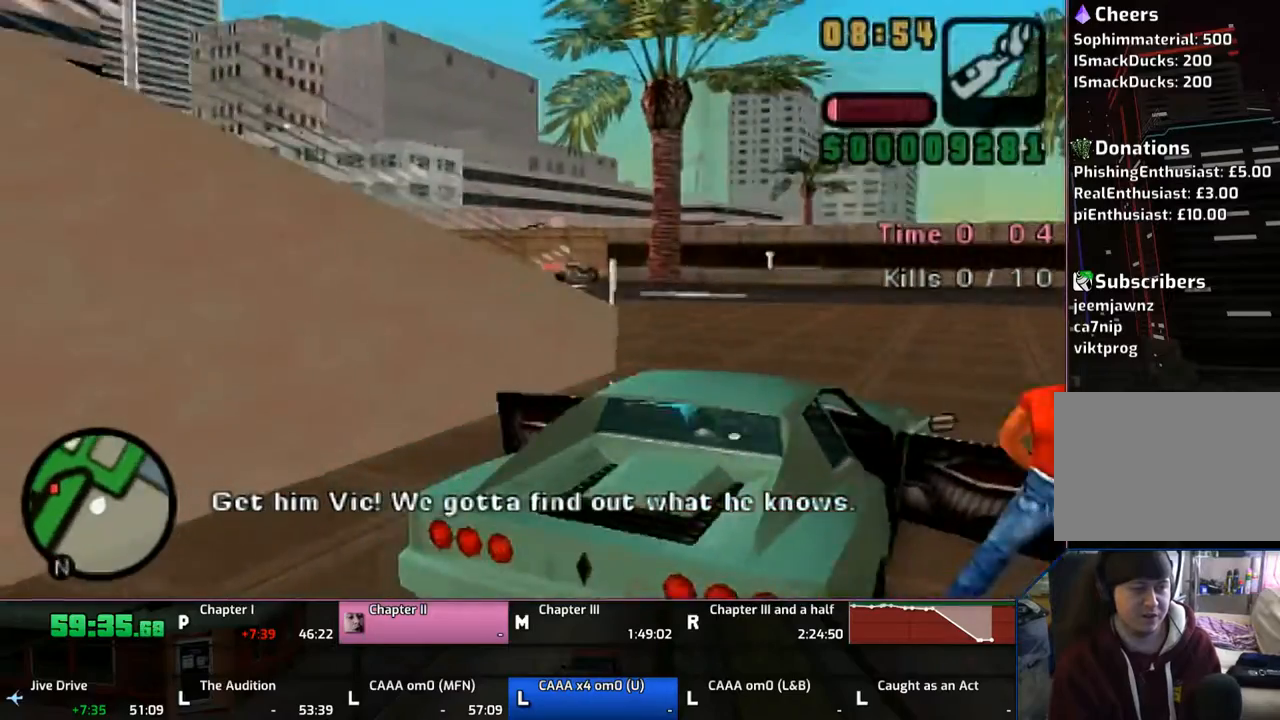
{"buttons": ["CROSS"], "left_stick": "center", "right_stick": "center", "events": []}
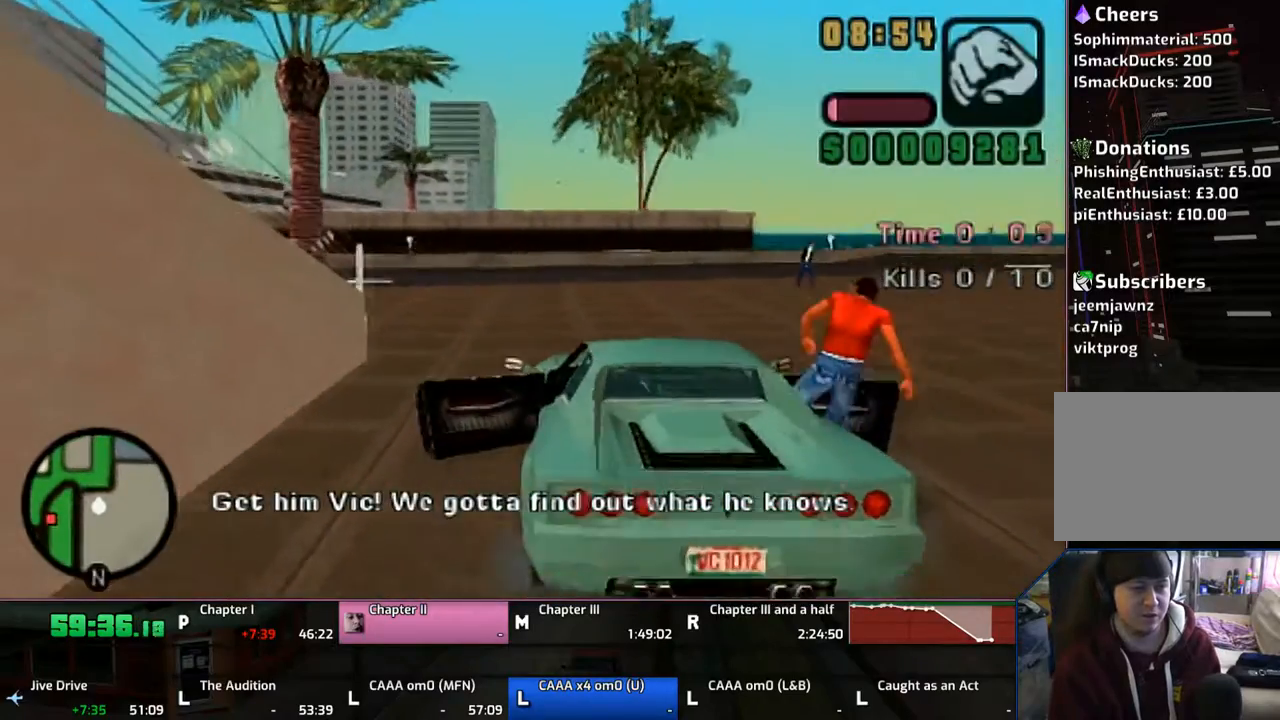
{"buttons": ["CROSS"], "left_stick": "left", "right_stick": "center", "events": [[233, "left_stick", "left"]]}
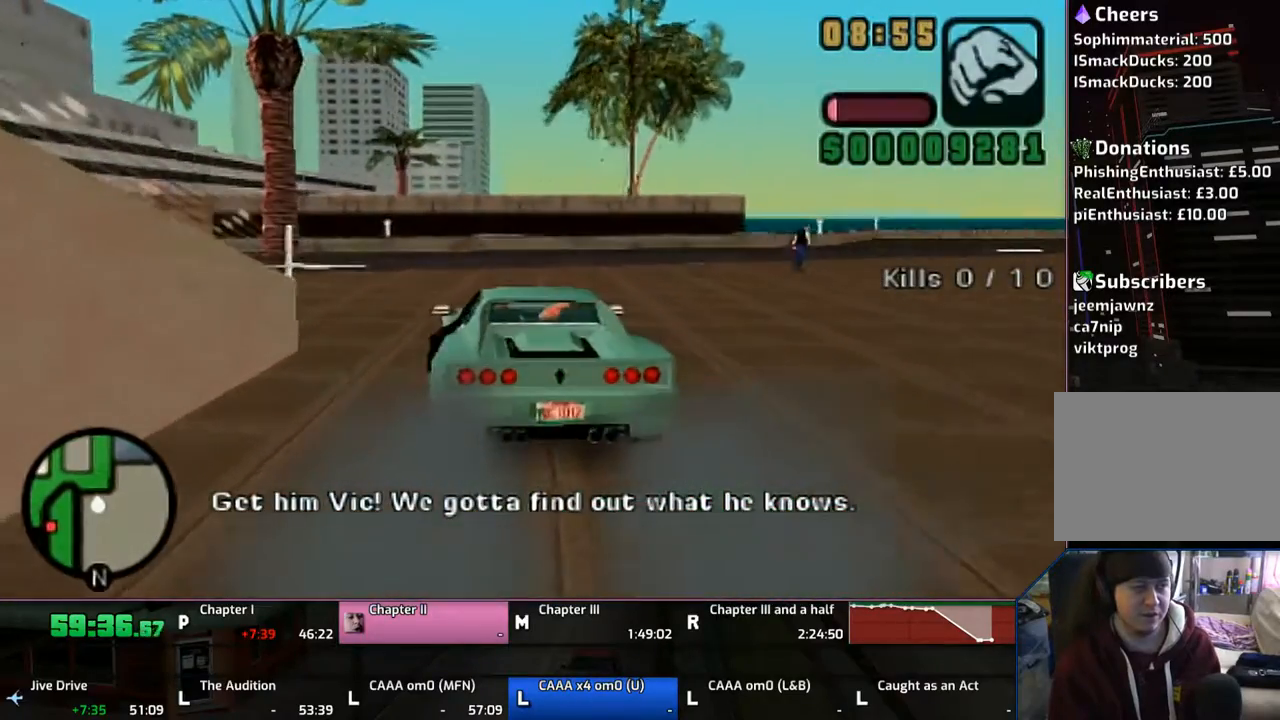
{"buttons": ["CROSS"], "left_stick": "left", "right_stick": "center", "events": []}